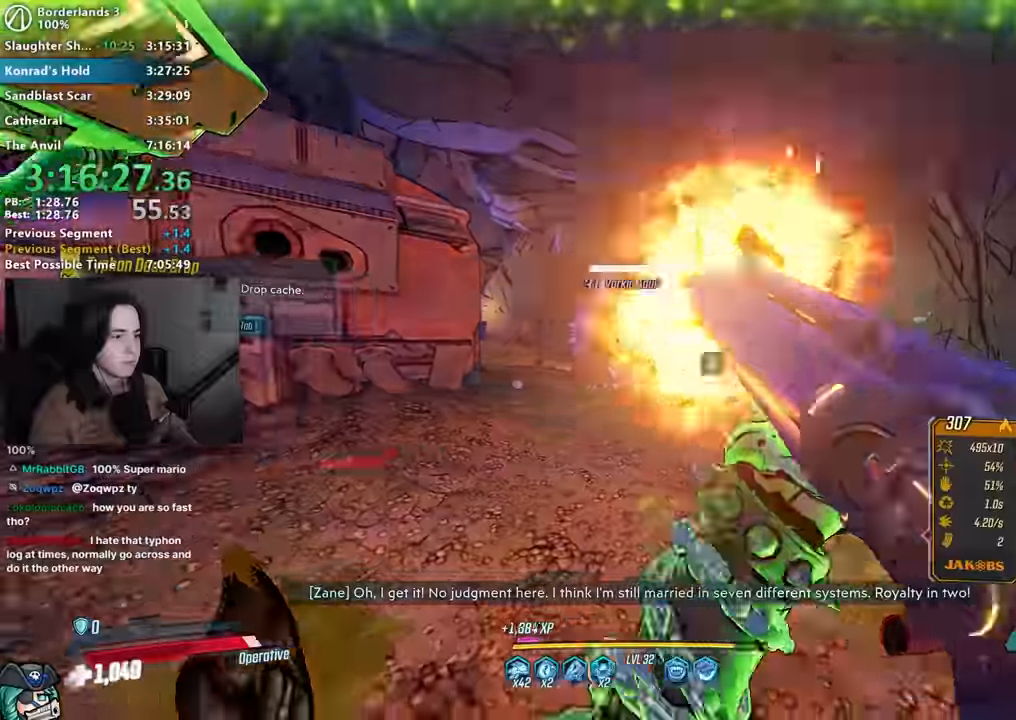
Gameplay with keyboard and mouse; each line is a JSON object with the keys and mouse buttons held at the frame after it. "events" lists presses ("down") and releases ("up") of "1", "2", "3", "4", "5", "a", "alt", "b", "c", "caps_lock", "ctrl", "d", "down", "e", "f", "f1", "f2", "g", "left", "q", "r", "return", "right", "s", "shift", "space", "t", "tab", "up", "v", "w", "x", "z", "mouse_left", "mouse_middle", "mouse_right", "mouse_mb4", "mouse_mb5", "mouse_wheel_up" and "mouse_wheel_down" between this image and that frame as [ms after this image, input, new state], when the widget could be followed in between. "mouse_left", "mouse_middle", "mouse_right", "mouse_mb4", "mouse_mb5", "mouse_wheel_up", "mouse_wheel_down" = the "left", "middle", "right", "mb4", "mb5", "wheel_up", "wheel_down" buttons of the "mouse" list. No other keys are recorded. Not read: mouse_move other_keys.
{"keys": ["d", "shift", "w"], "mouse": [], "events": [[17, "1", "up"], [17, "mouse_left", "up"], [17, "mouse_right", "up"], [67, "3", "up"], [167, "s", "down"], [300, "d", "down"], [300, "s", "up"], [400, "shift", "down"], [450, "w", "down"]]}
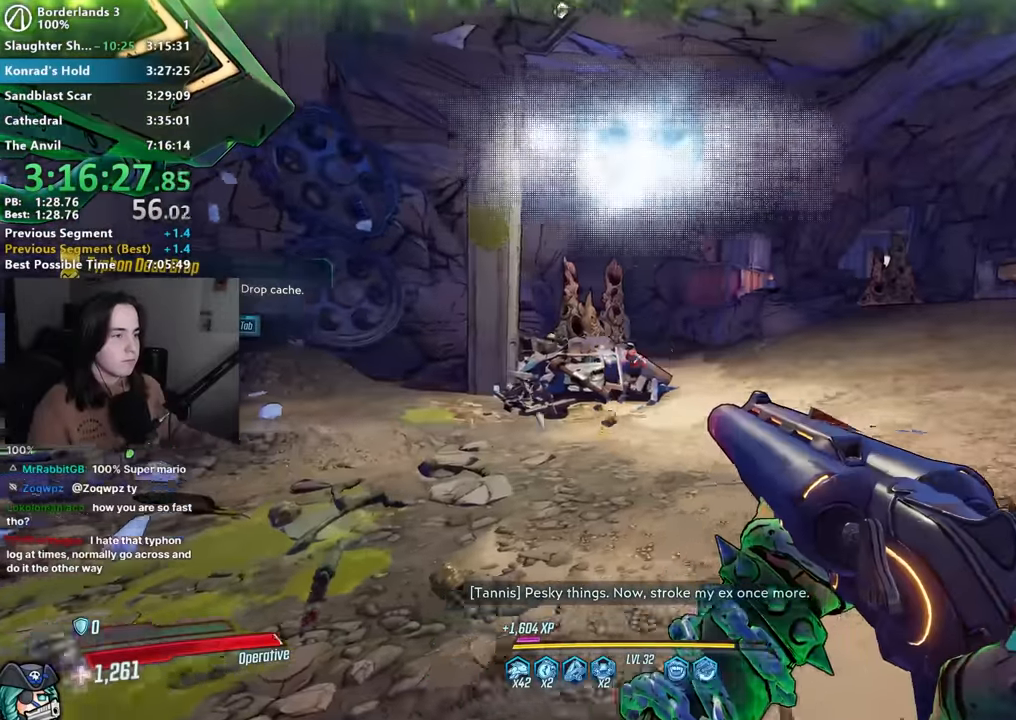
{"keys": ["w"], "mouse": [], "events": [[33, "shift", "up"], [133, "shift", "down"], [183, "d", "up"], [233, "shift", "up"]]}
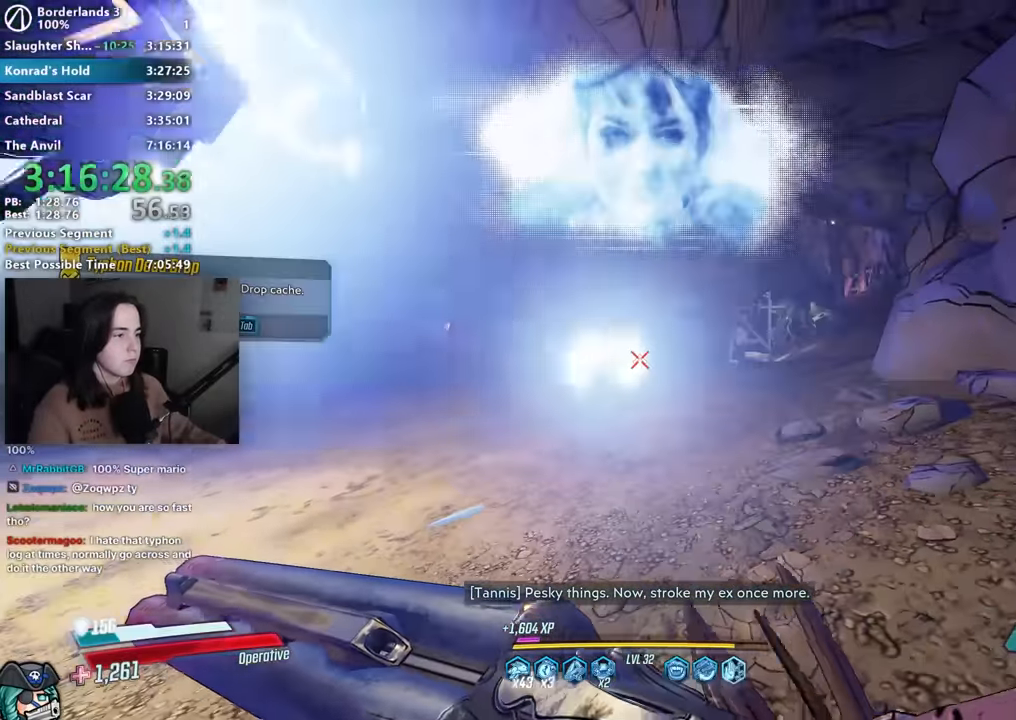
{"keys": ["w"], "mouse": [], "events": [[100, "a", "down"], [333, "shift", "down"], [433, "a", "up"], [433, "shift", "up"]]}
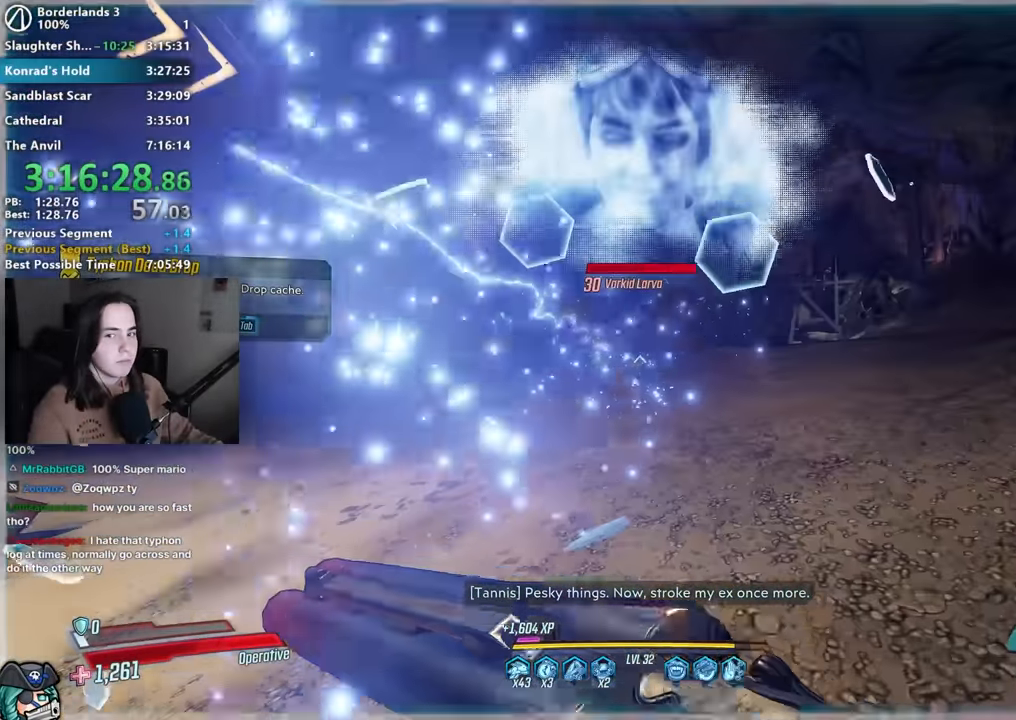
{"keys": ["w"], "mouse": [], "events": [[83, "shift", "down"], [217, "shift", "up"], [300, "space", "down"], [350, "space", "up"]]}
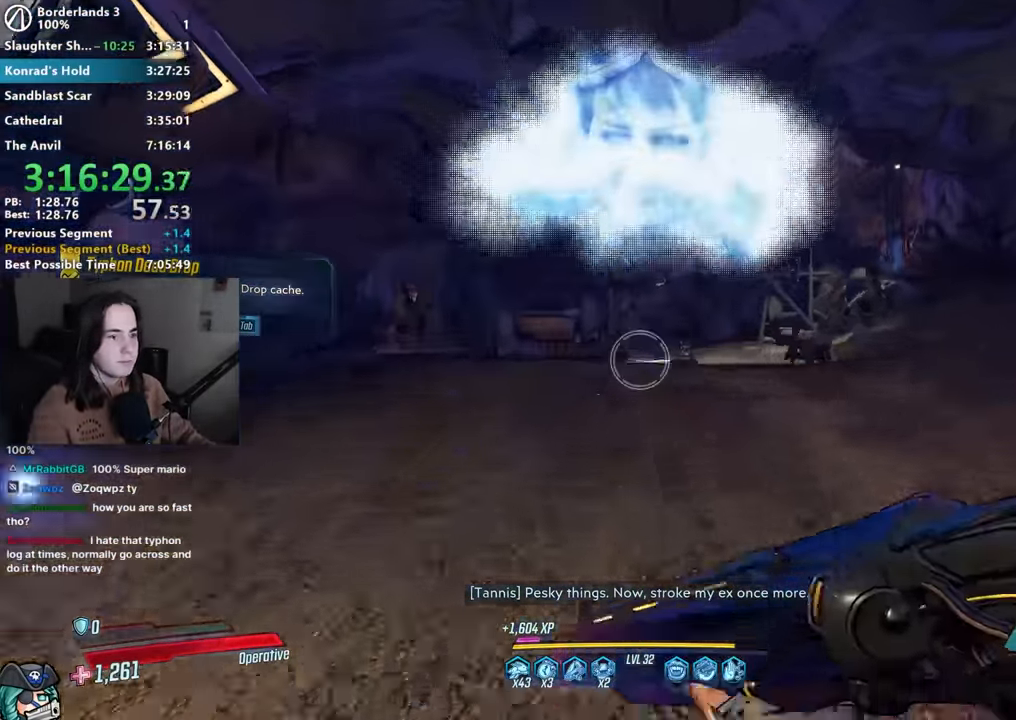
{"keys": ["w"], "mouse": [], "events": [[267, "shift", "down"], [317, "shift", "up"], [417, "shift", "down"], [500, "shift", "up"]]}
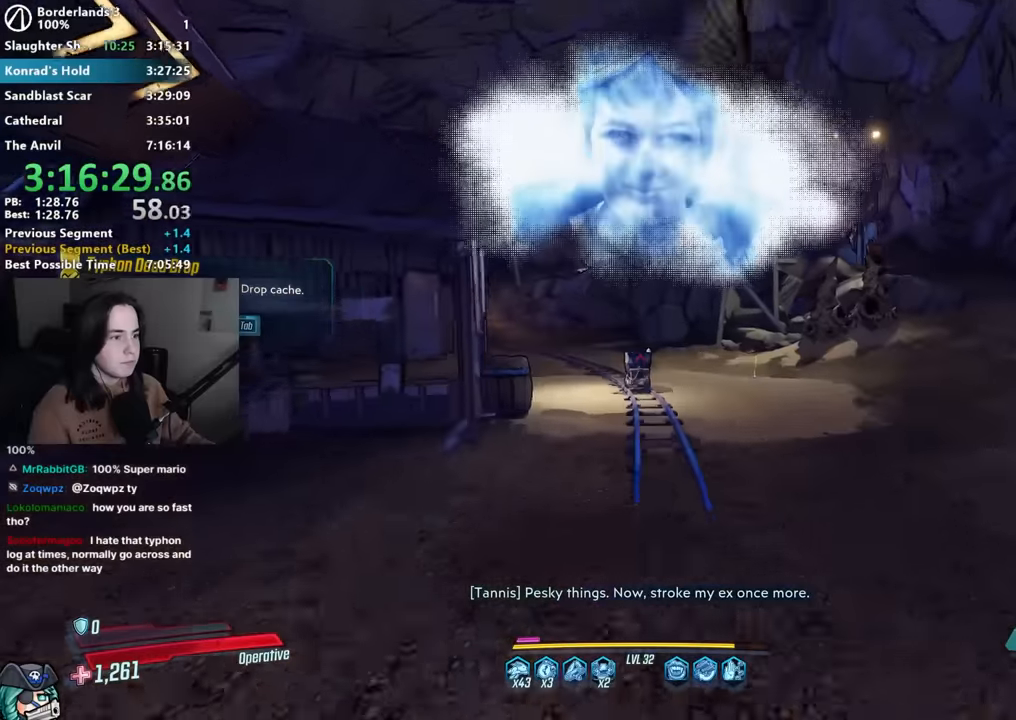
{"keys": ["s"], "mouse": [], "events": [[400, "b", "down"], [400, "w", "up"], [433, "b", "up"], [467, "s", "down"]]}
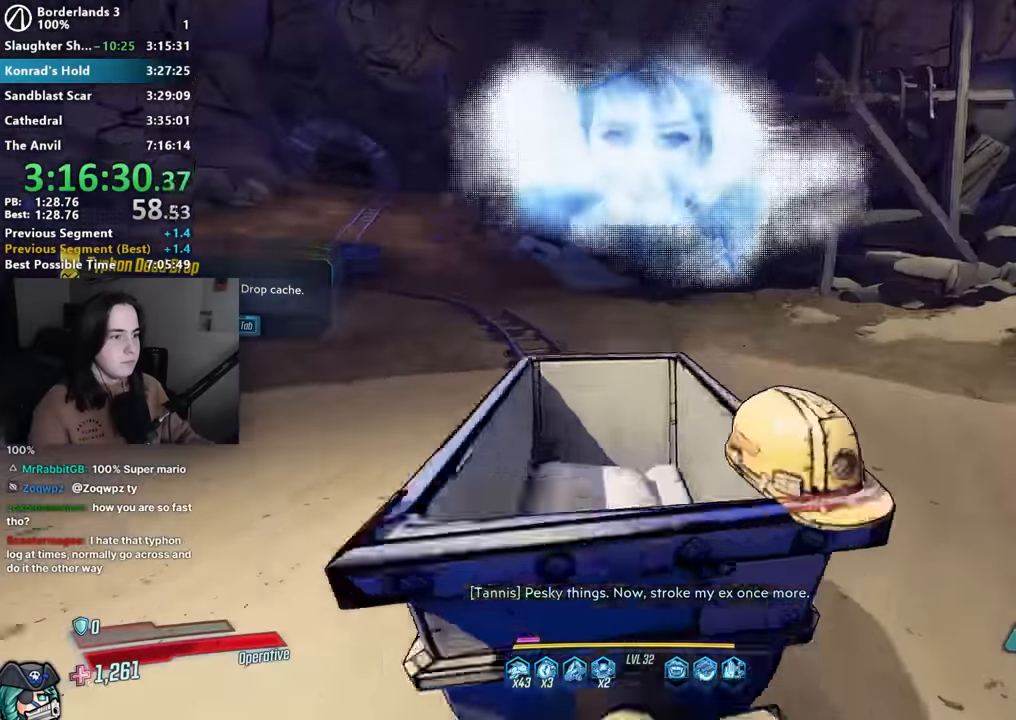
{"keys": ["w"], "mouse": [], "events": [[267, "d", "down"], [300, "s", "up"], [350, "shift", "down"], [400, "w", "down"], [450, "shift", "up"], [500, "d", "up"]]}
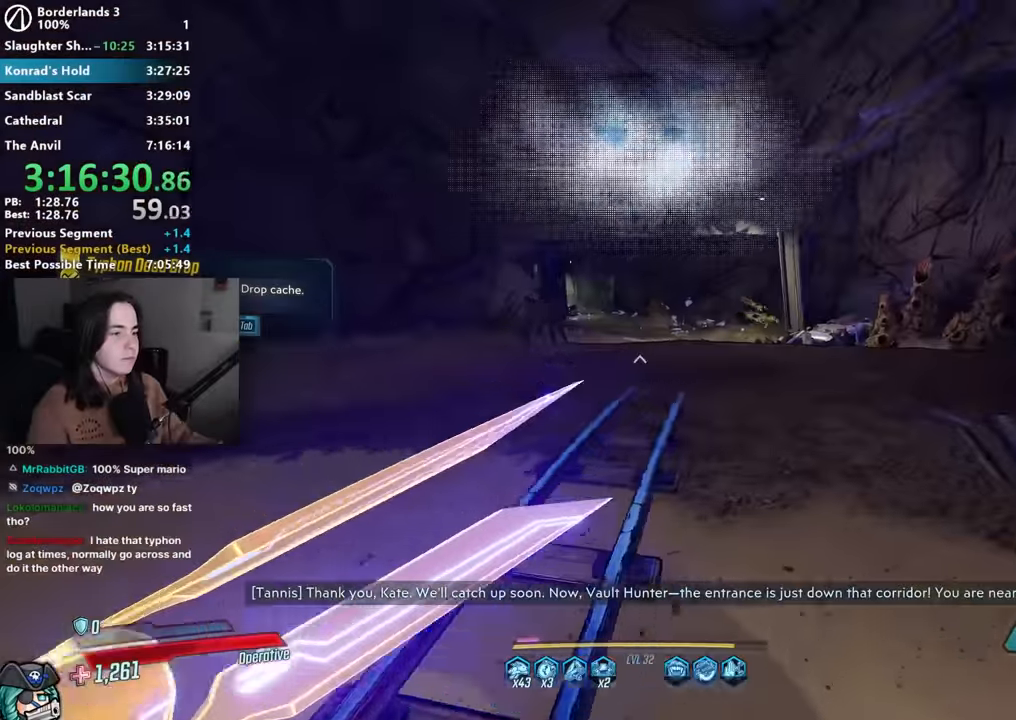
{"keys": ["w"], "mouse": [], "events": [[50, "shift", "down"], [133, "shift", "up"], [267, "shift", "down"], [367, "shift", "up"], [417, "space", "down"], [467, "space", "up"]]}
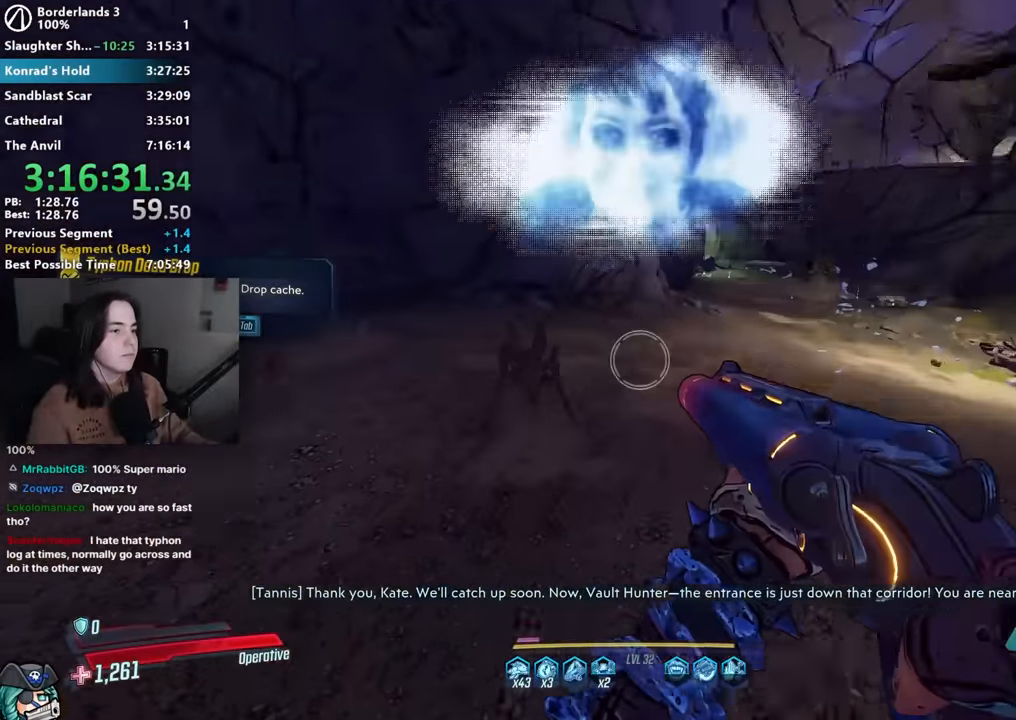
{"keys": ["w"], "mouse": [], "events": [[17, "w", "up"], [67, "mouse_right", "down"], [100, "mouse_left", "down"], [150, "1", "down"], [200, "3", "down"], [200, "mouse_left", "up"], [200, "mouse_right", "up"], [250, "1", "up"], [250, "3", "up"], [383, "w", "down"]]}
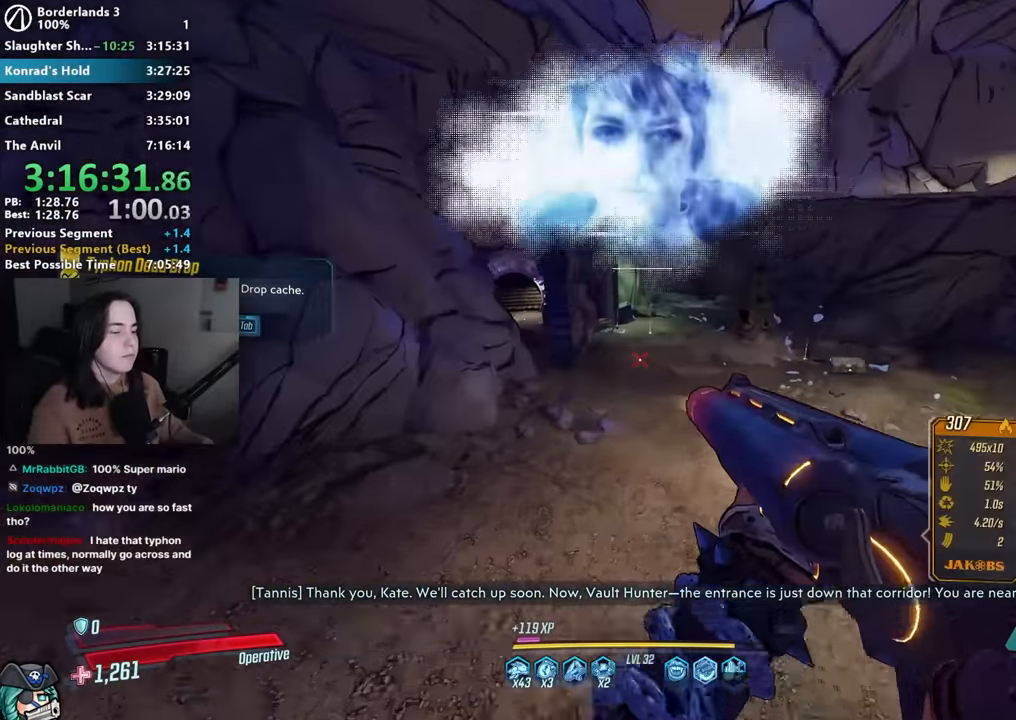
{"keys": ["w"], "mouse": [], "events": [[167, "1", "down"], [250, "1", "up"], [400, "shift", "down"], [483, "shift", "up"]]}
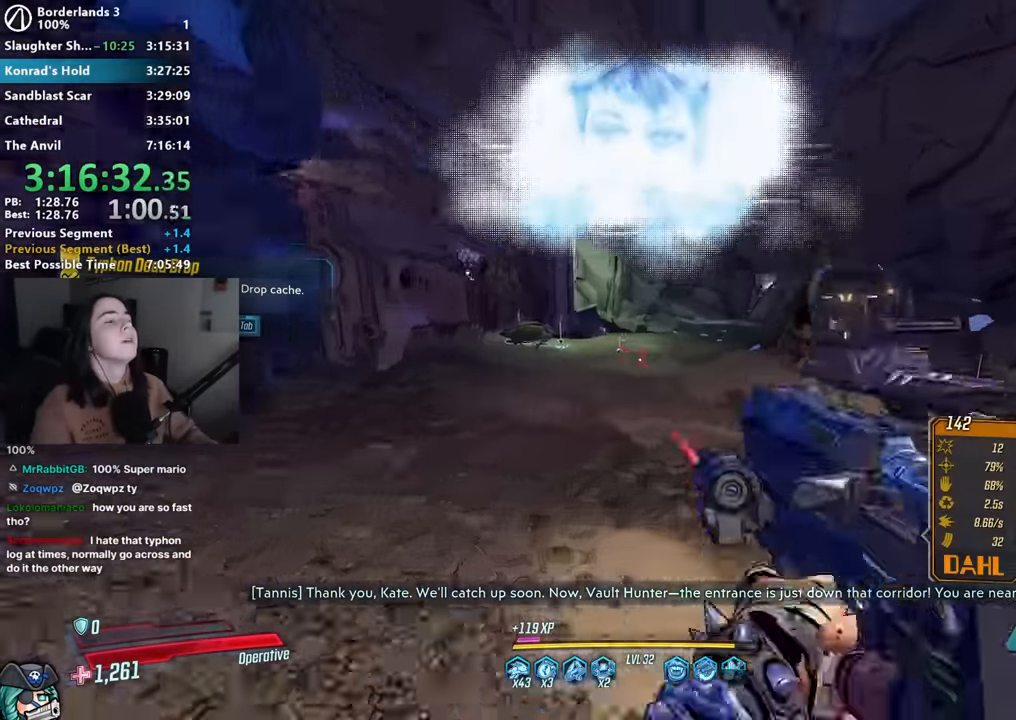
{"keys": ["a", "w"], "mouse": [], "events": [[83, "shift", "down"], [183, "shift", "up"], [467, "a", "down"]]}
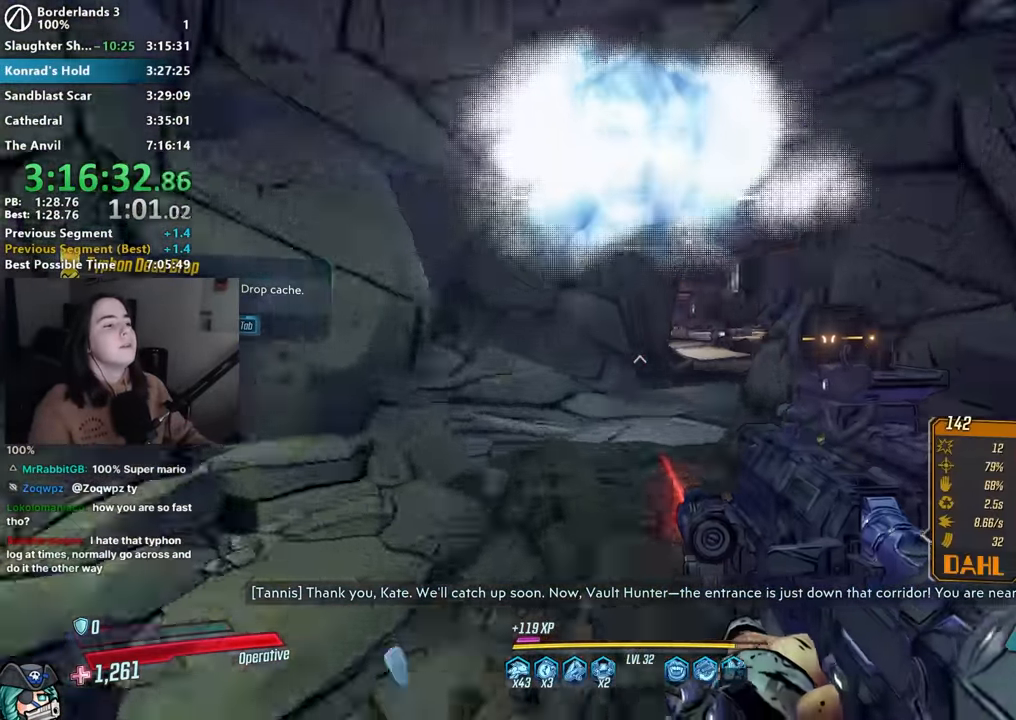
{"keys": ["w"], "mouse": [], "events": [[50, "a", "up"], [50, "d", "down"], [150, "a", "down"], [150, "d", "up"], [250, "a", "up"], [250, "d", "down"], [333, "d", "up"]]}
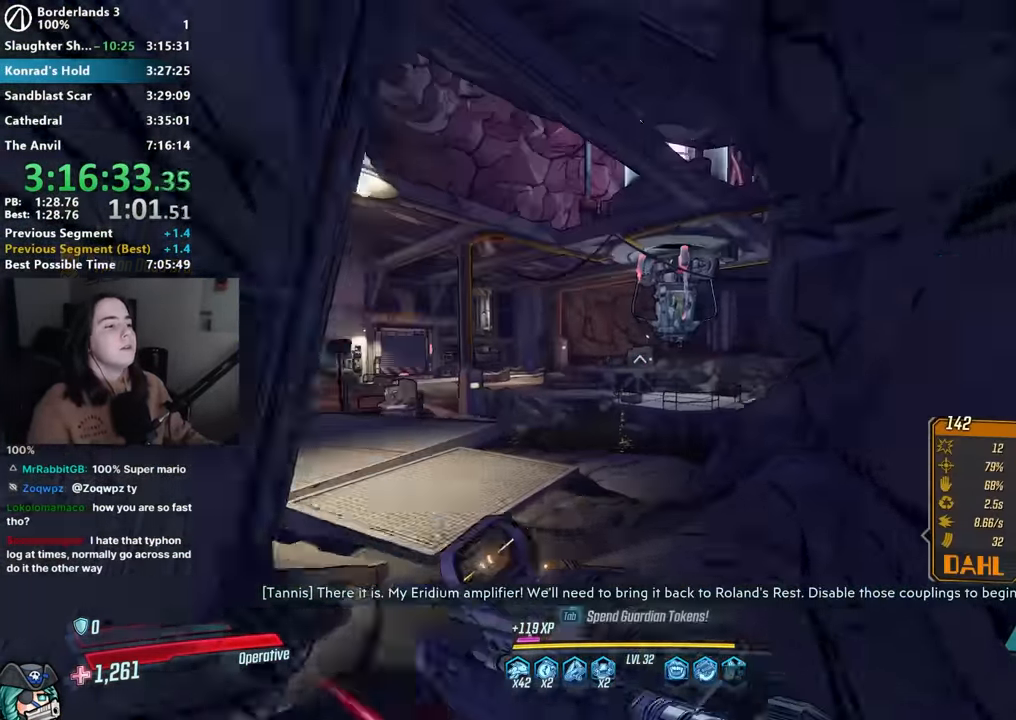
{"keys": ["d"], "mouse": [], "events": [[83, "a", "down"], [167, "a", "up"], [450, "d", "down"], [450, "space", "down"], [450, "w", "up"], [500, "space", "up"]]}
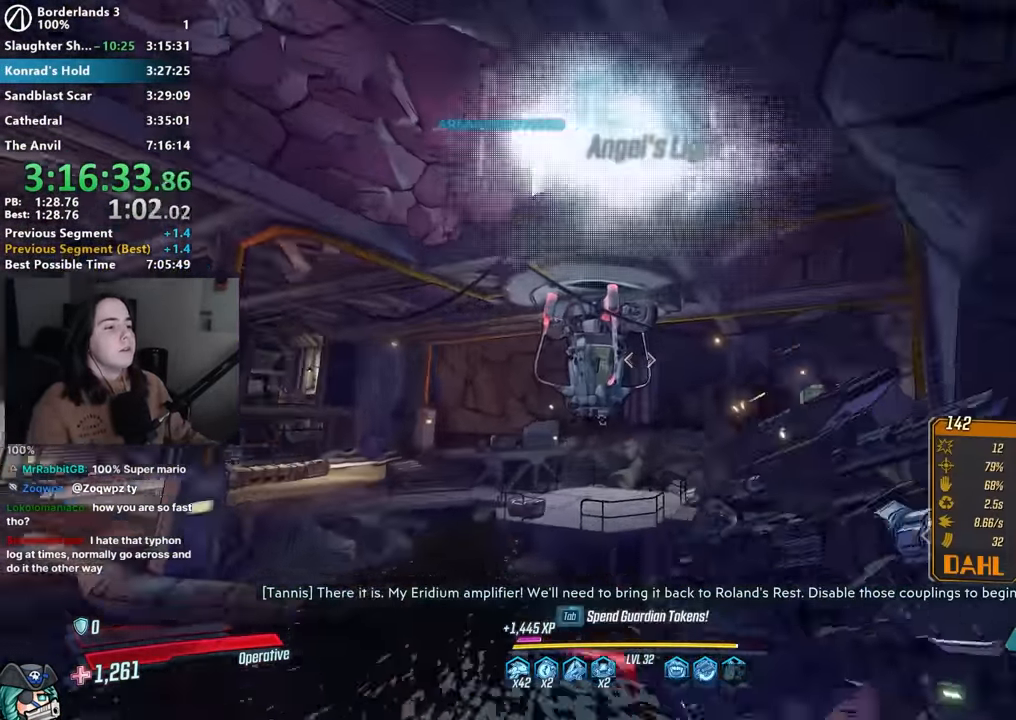
{"keys": ["d", "s"], "mouse": ["left"], "events": [[183, "mouse_left", "down"], [233, "w", "down"], [267, "d", "up"], [367, "d", "down"], [367, "w", "up"], [467, "s", "down"]]}
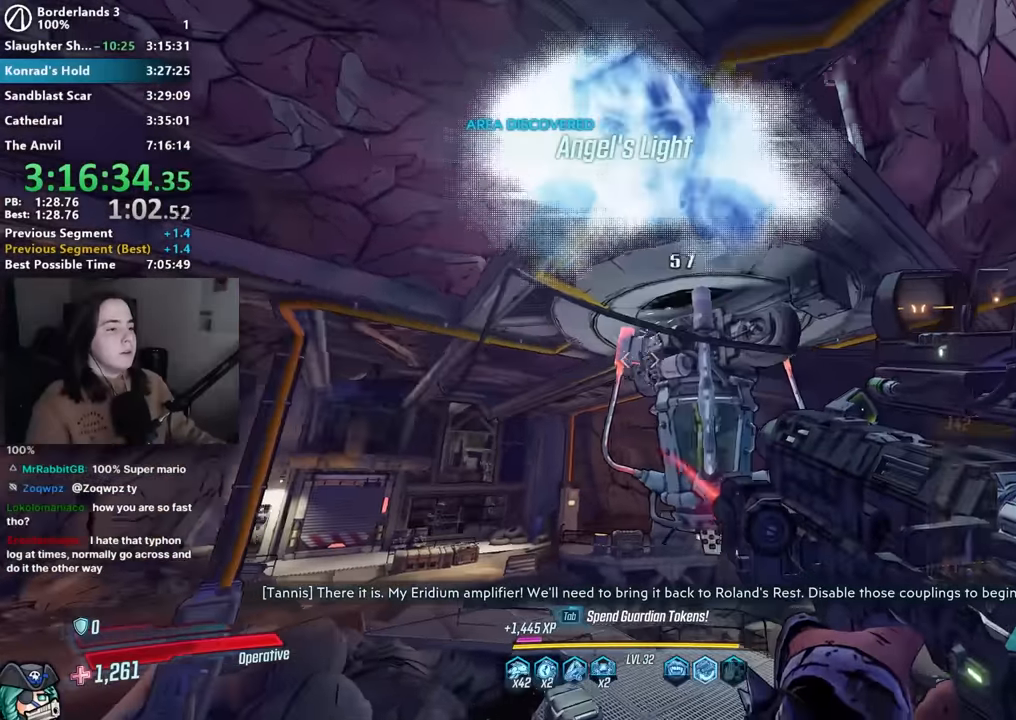
{"keys": ["d", "w"], "mouse": [], "events": [[200, "mouse_left", "up"], [200, "s", "up"], [283, "w", "down"]]}
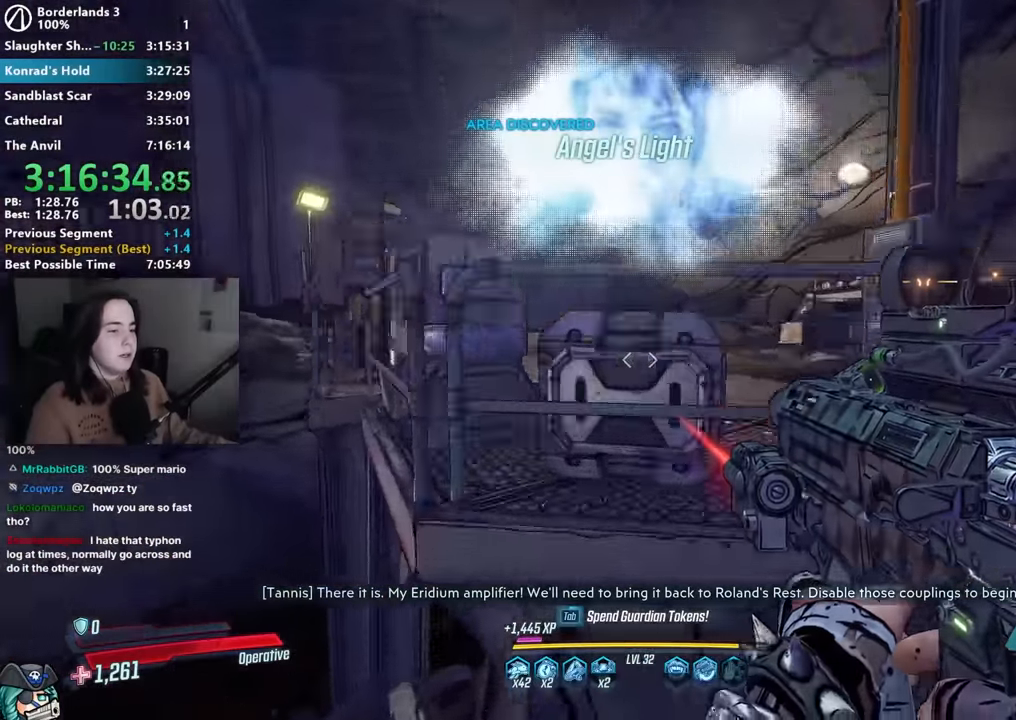
{"keys": ["d", "space", "w"], "mouse": [], "events": [[267, "space", "down"], [300, "space", "up"], [500, "space", "down"]]}
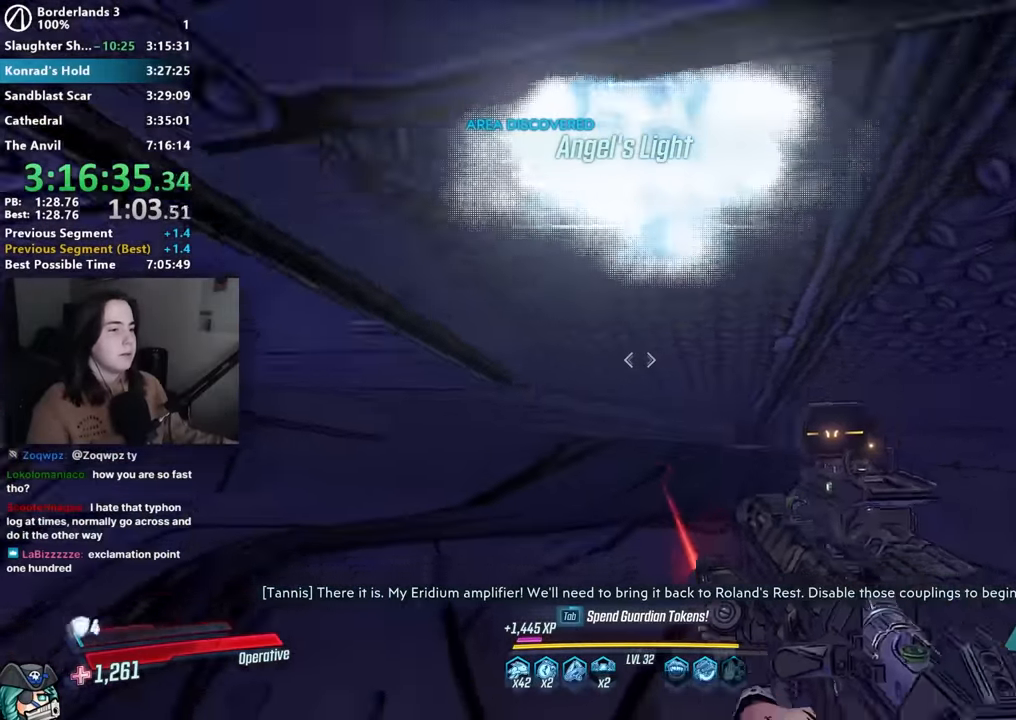
{"keys": ["d", "w"], "mouse": [], "events": [[50, "w", "up"], [83, "space", "up"], [183, "s", "down"], [367, "s", "up"], [467, "w", "down"]]}
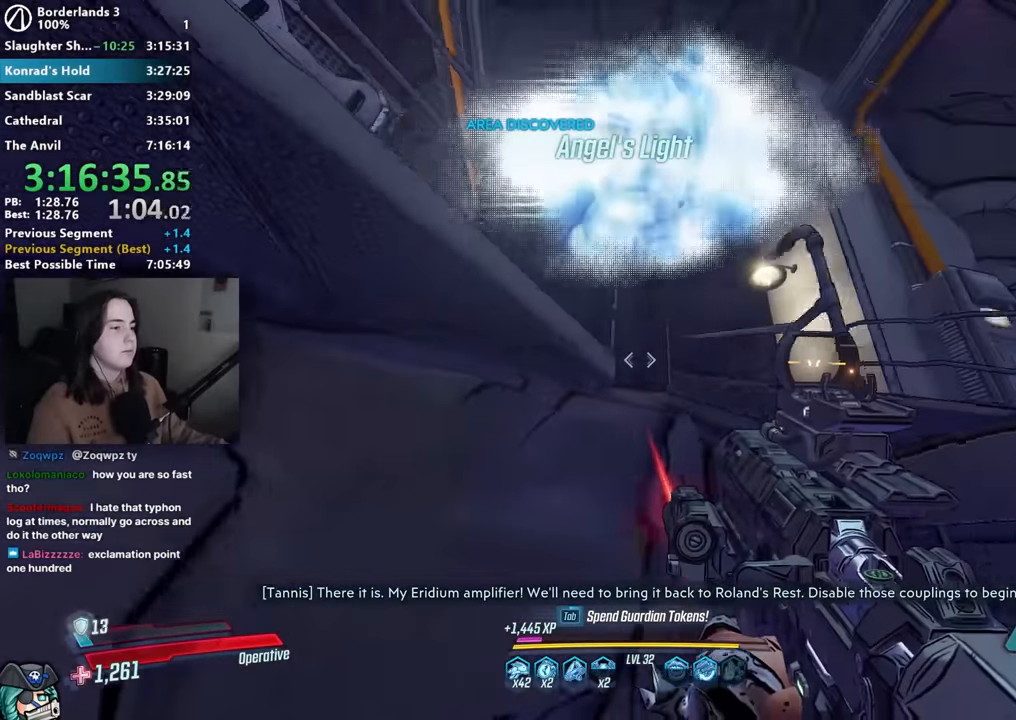
{"keys": ["w"], "mouse": [], "events": [[17, "d", "up"], [50, "space", "down"], [150, "a", "down"], [150, "space", "up"], [283, "a", "up"], [333, "space", "down"], [433, "space", "up"]]}
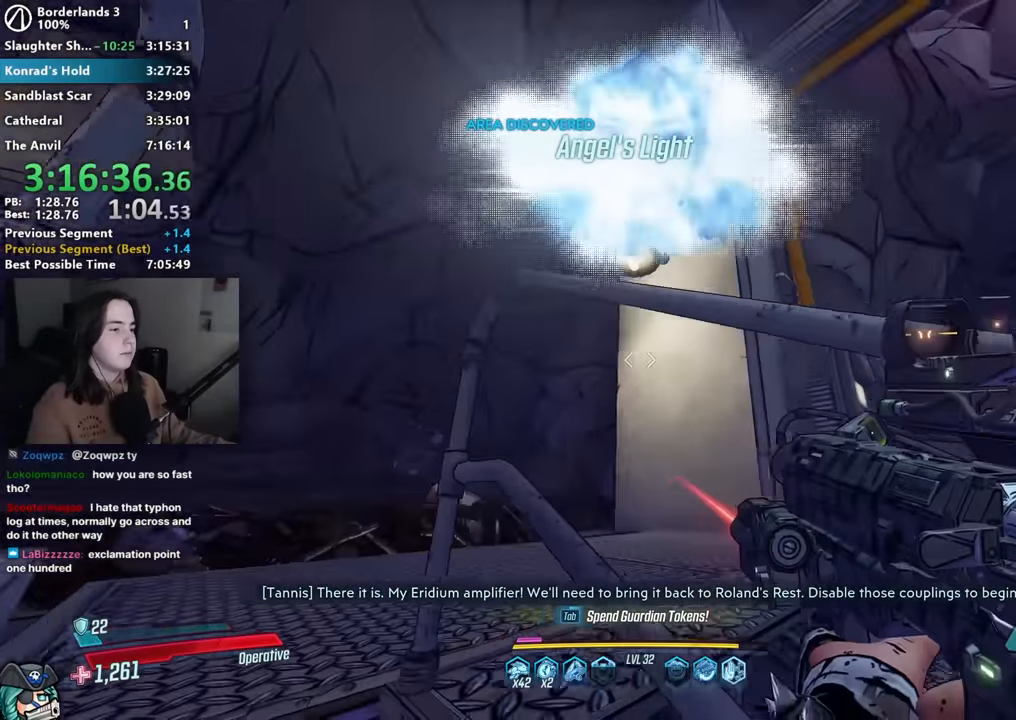
{"keys": [], "mouse": [], "events": [[17, "space", "down"], [67, "space", "up"], [167, "space", "down"], [167, "w", "up"], [250, "space", "up"]]}